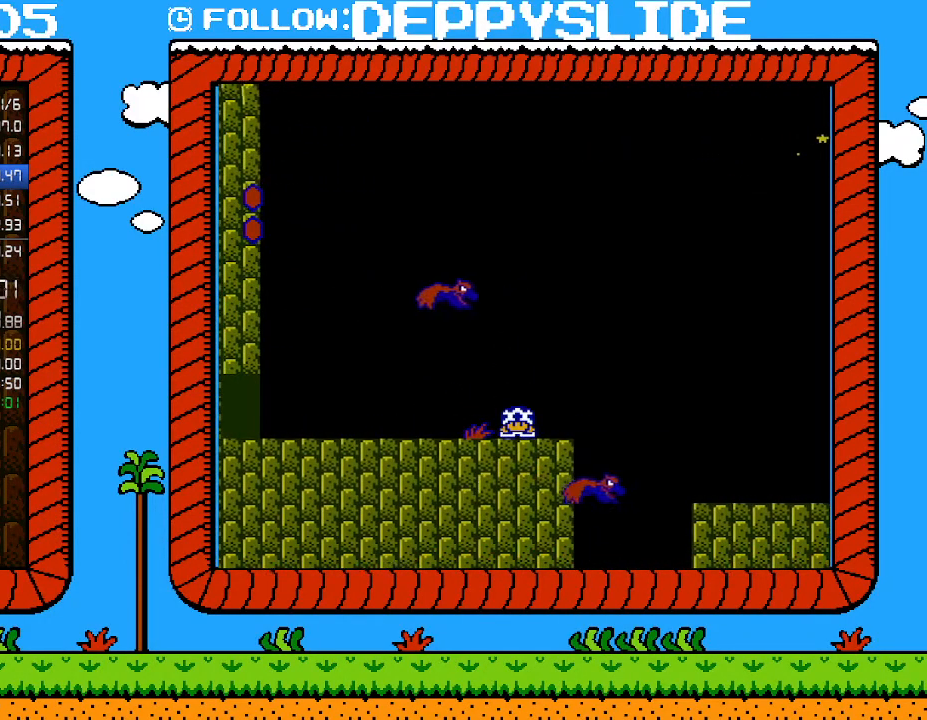
Gameplay with a controller (Nintendo layout); each line is a JSON object with the inputs held at the frame after it. "events" lists button and stick changes between this image and that frame as [ms after this image, input, new state], when the widget could be followed in between. Not read: L3 R3.
{"buttons": ["B", "DPAD_DOWN"], "events": []}
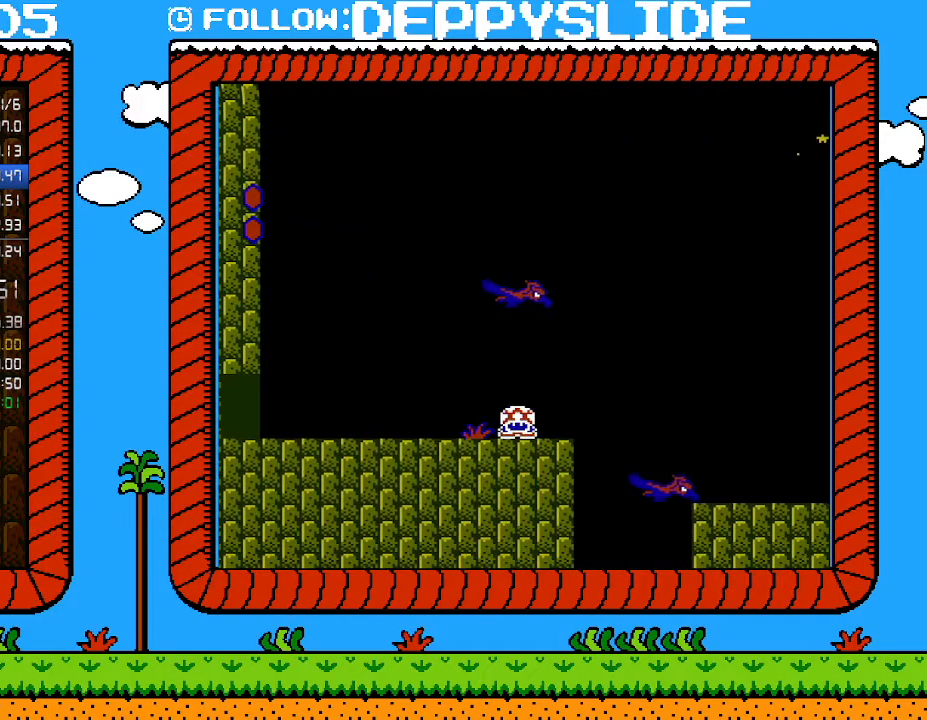
{"buttons": ["A", "B", "DPAD_DOWN"], "events": [[500, "A", "down"]]}
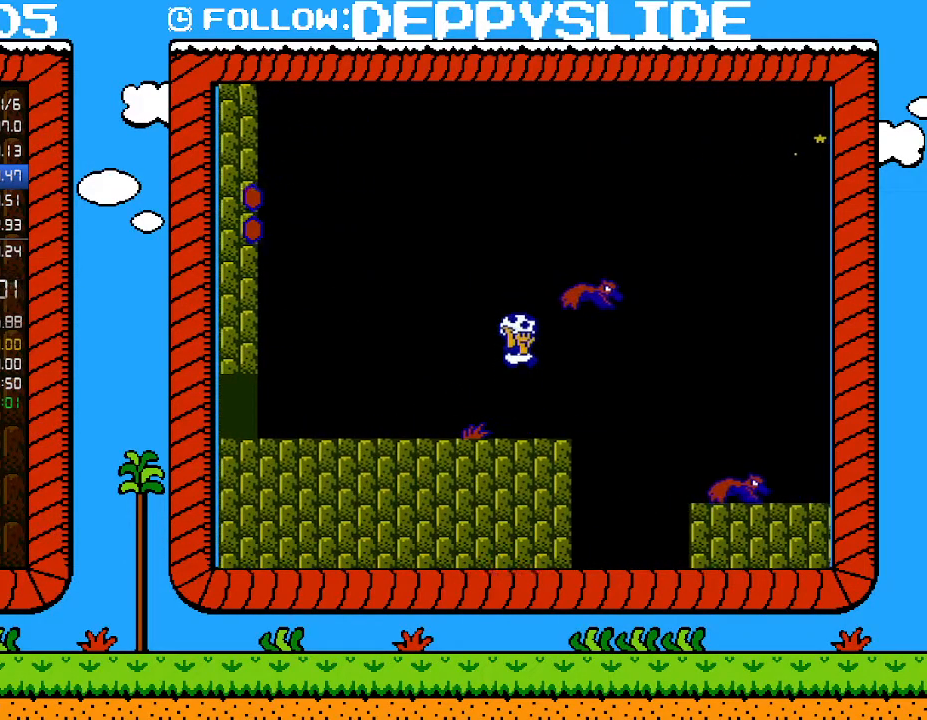
{"buttons": ["B", "DPAD_RIGHT"], "events": [[50, "DPAD_RIGHT", "down"], [150, "DPAD_DOWN", "up"], [500, "A", "up"]]}
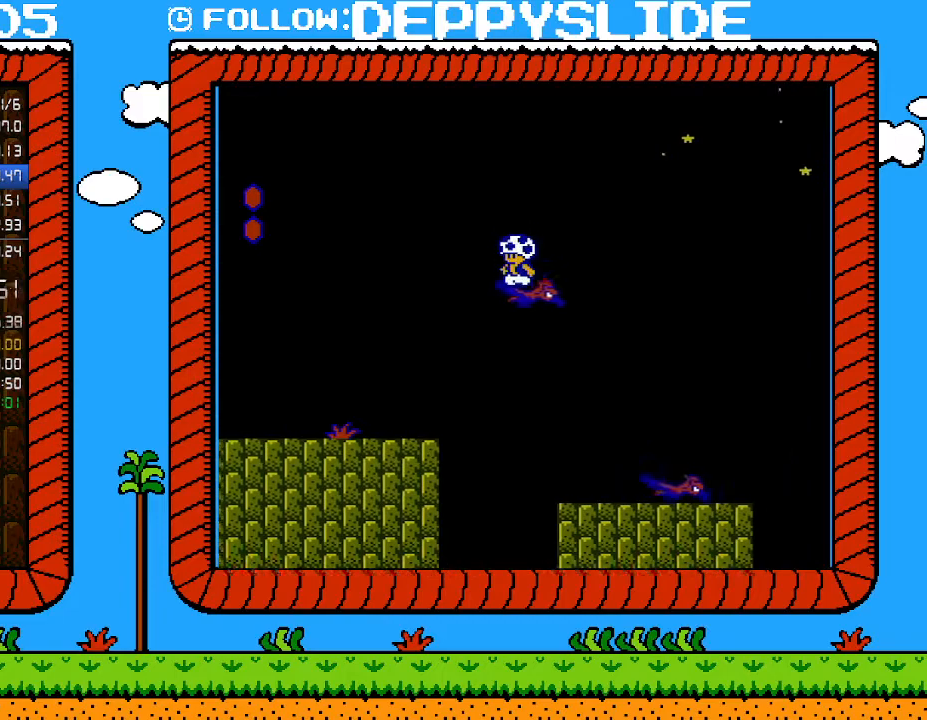
{"buttons": ["B"], "events": [[17, "DPAD_LEFT", "down"], [17, "DPAD_RIGHT", "up"], [183, "DPAD_LEFT", "up"]]}
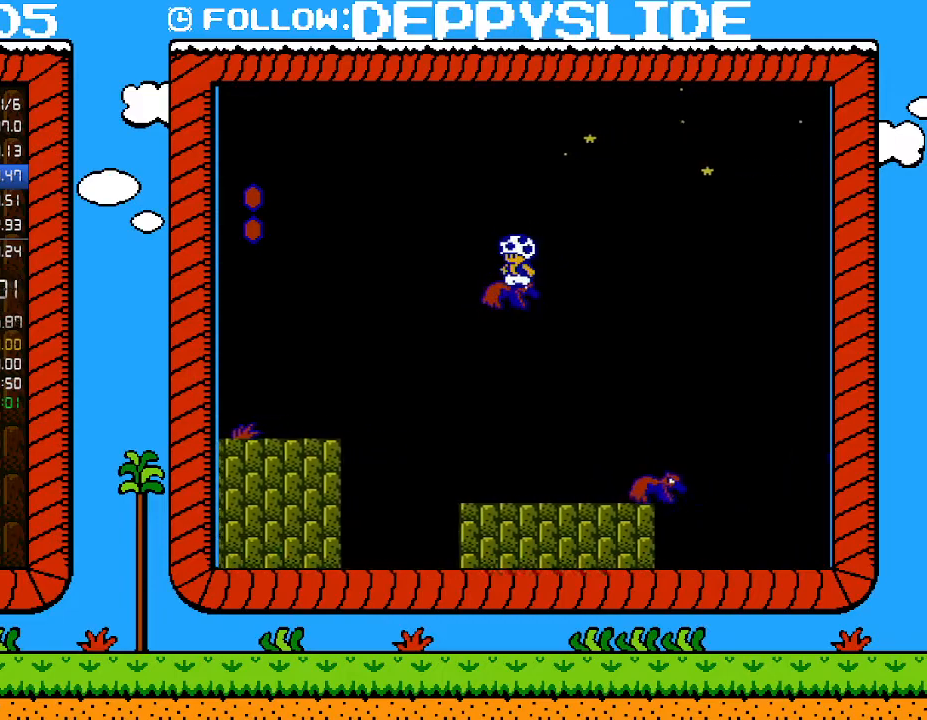
{"buttons": ["B"], "events": []}
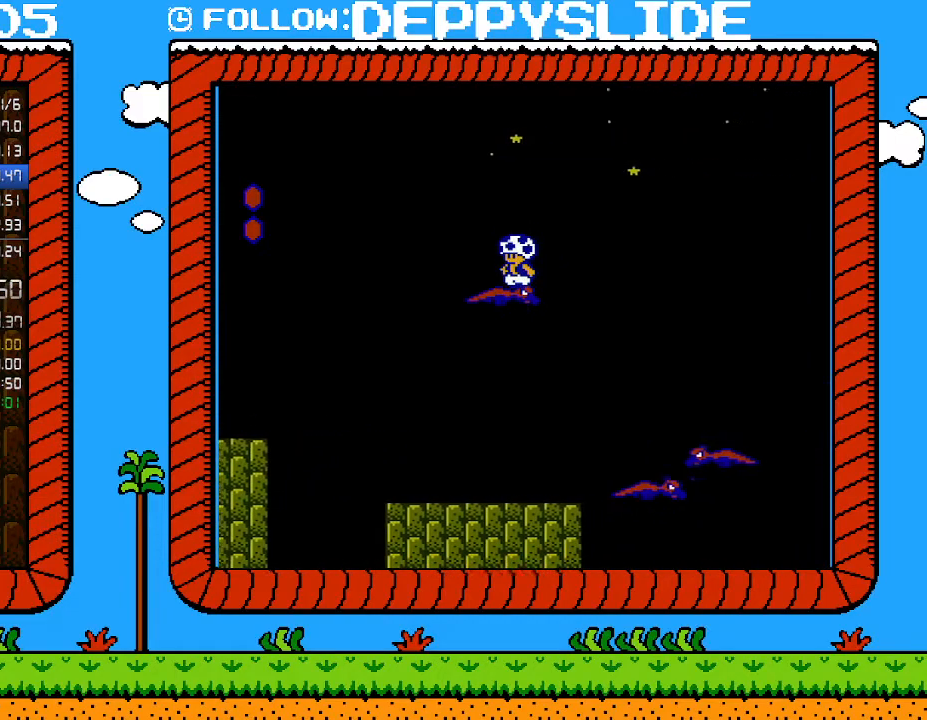
{"buttons": ["B"], "events": []}
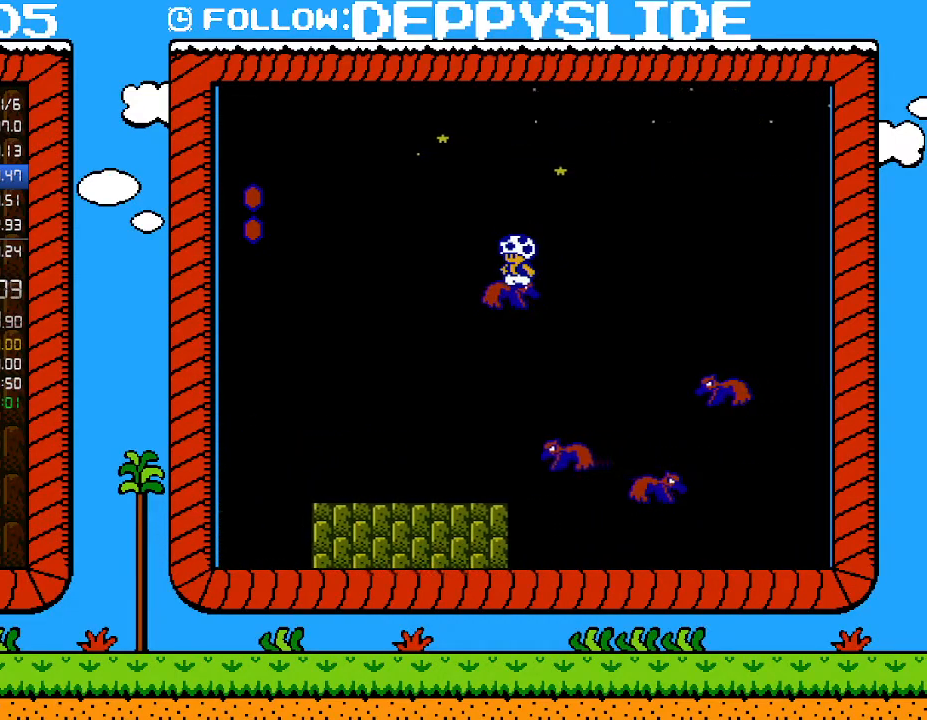
{"buttons": ["B"], "events": []}
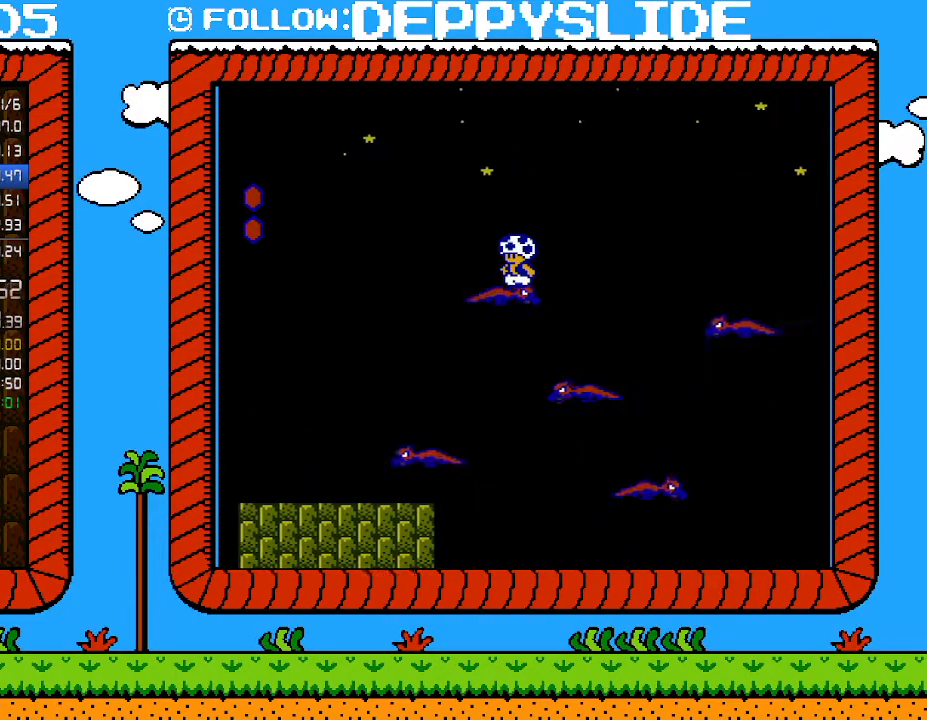
{"buttons": ["B"], "events": []}
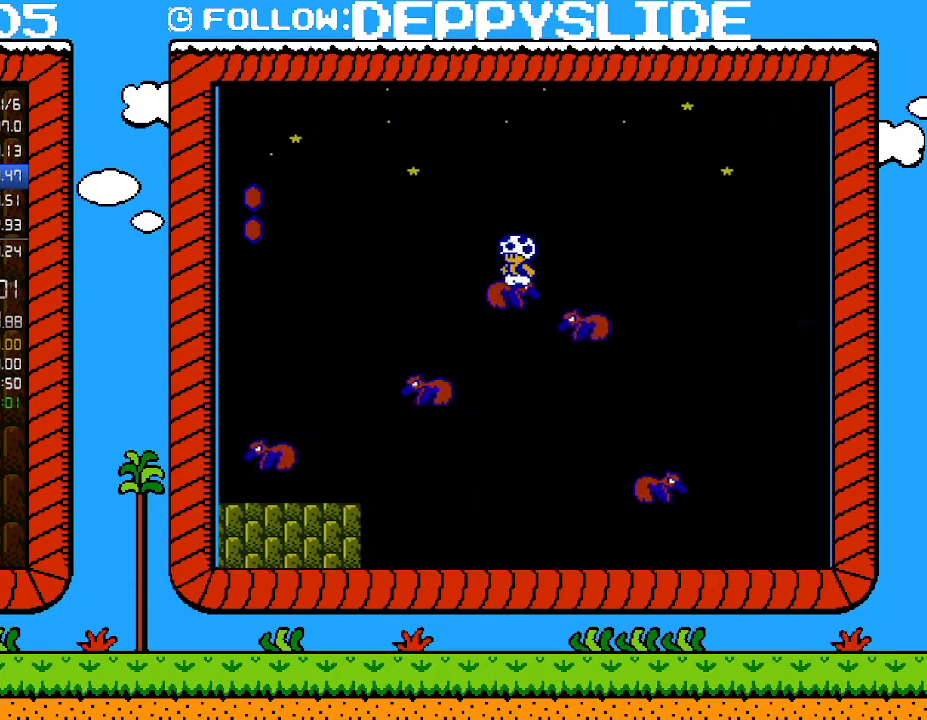
{"buttons": ["B"], "events": []}
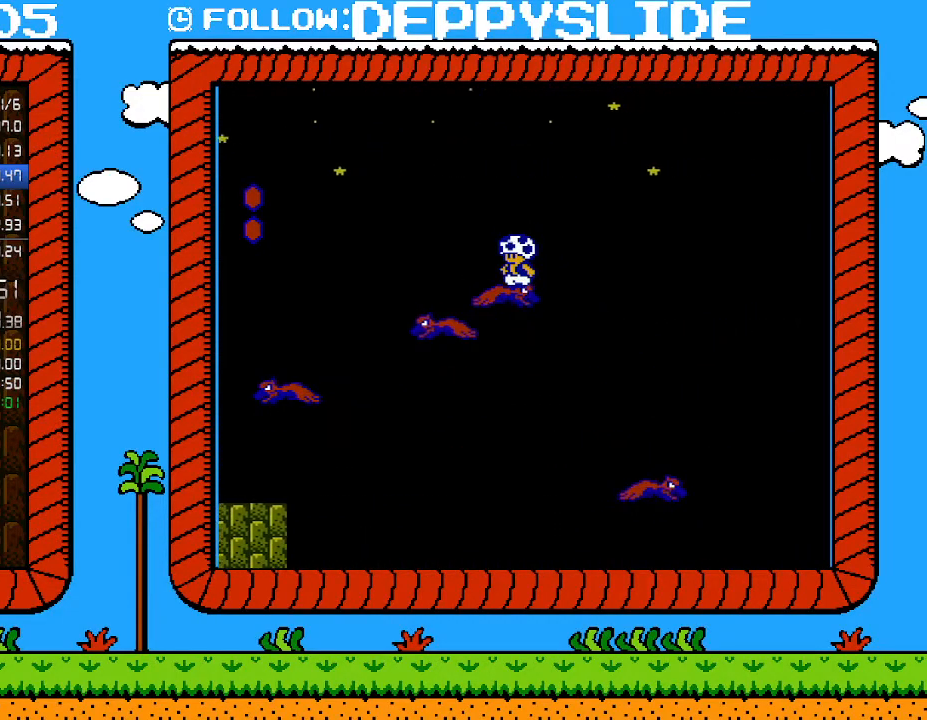
{"buttons": ["B"], "events": []}
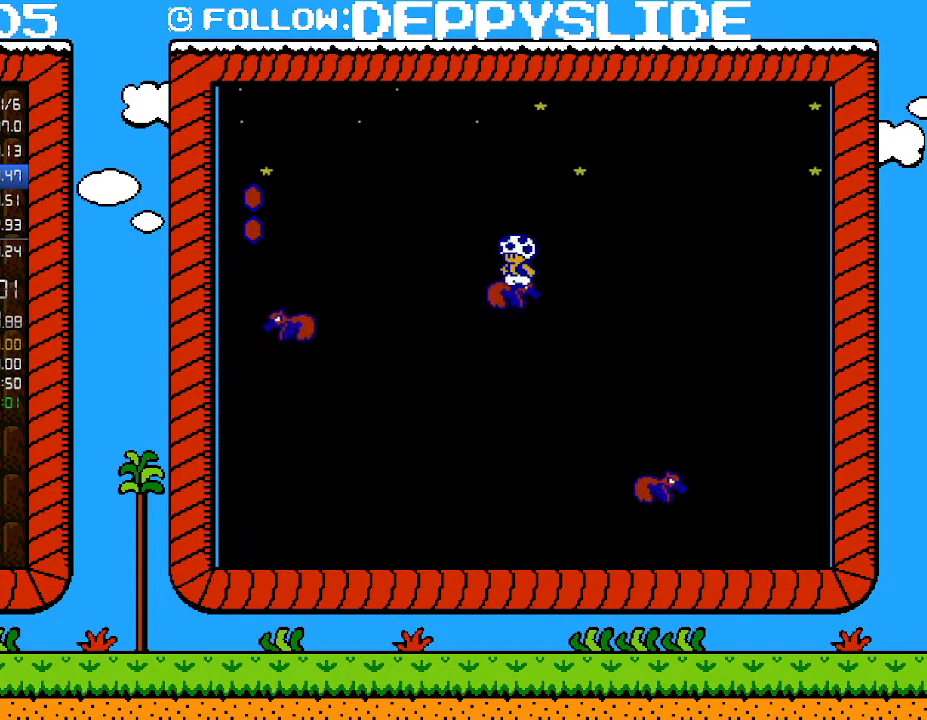
{"buttons": [], "events": [[217, "B", "up"]]}
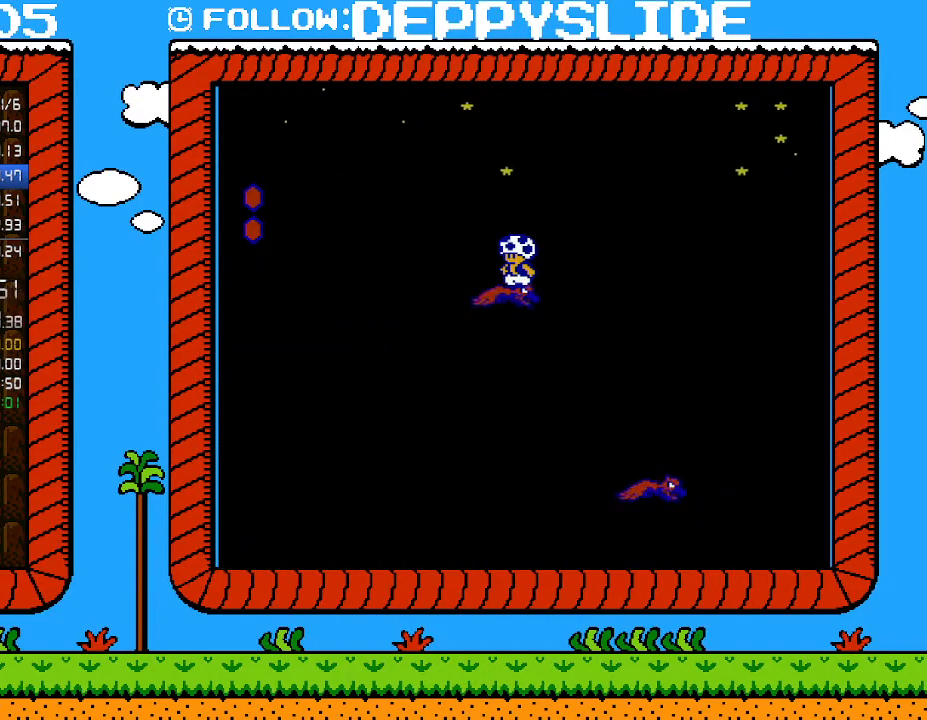
{"buttons": [], "events": []}
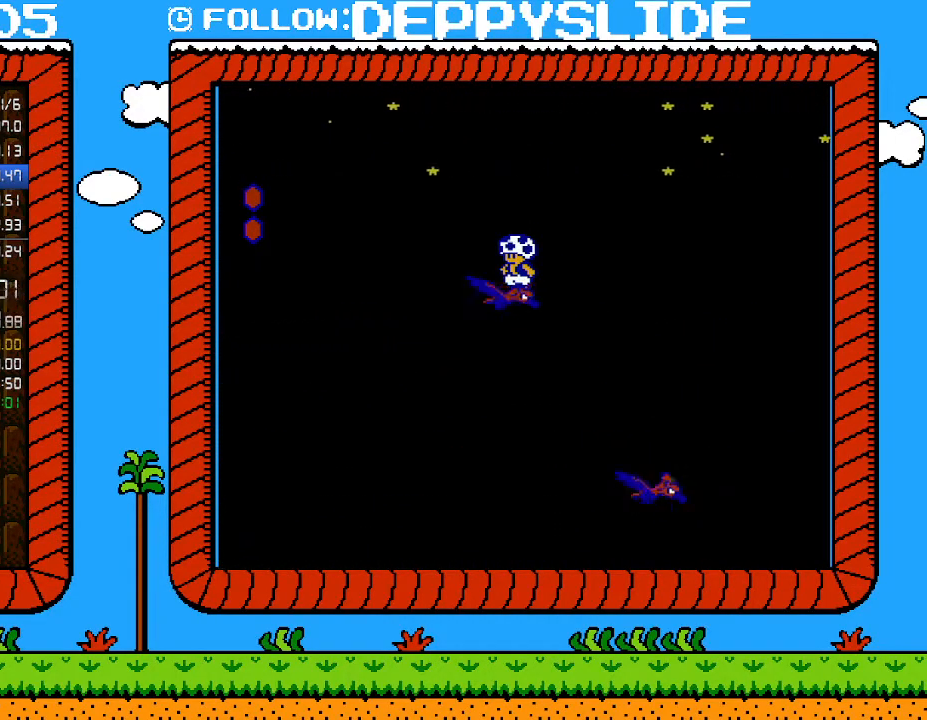
{"buttons": [], "events": []}
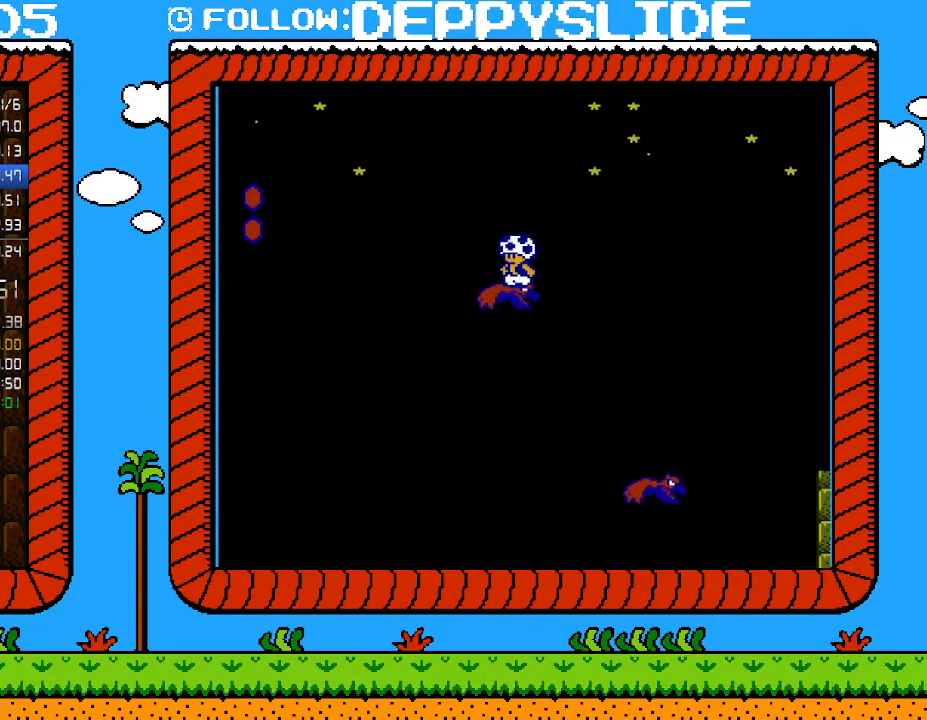
{"buttons": [], "events": []}
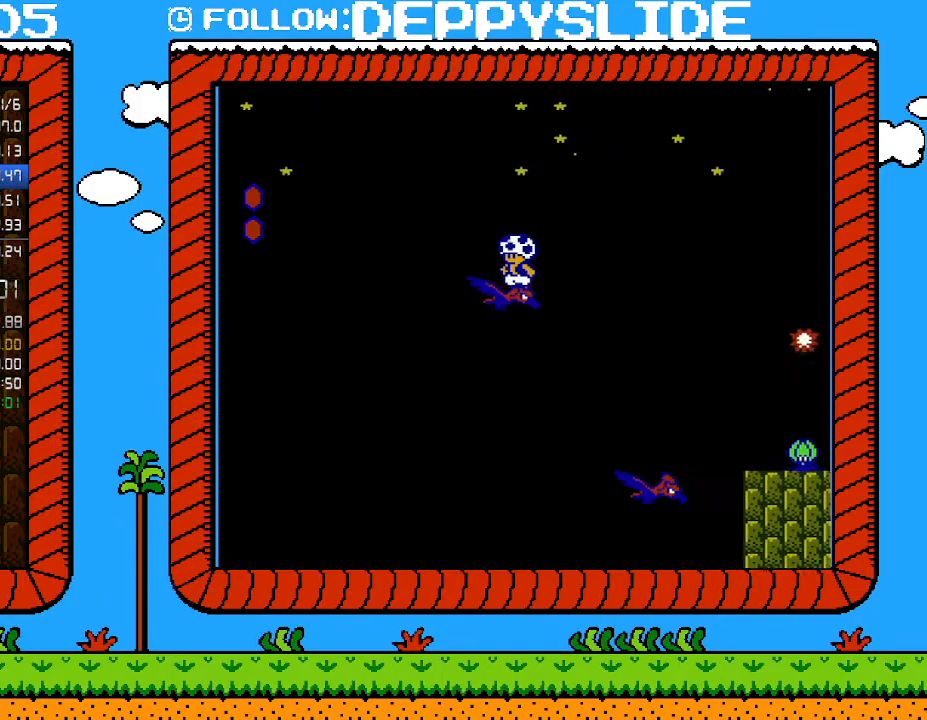
{"buttons": [], "events": []}
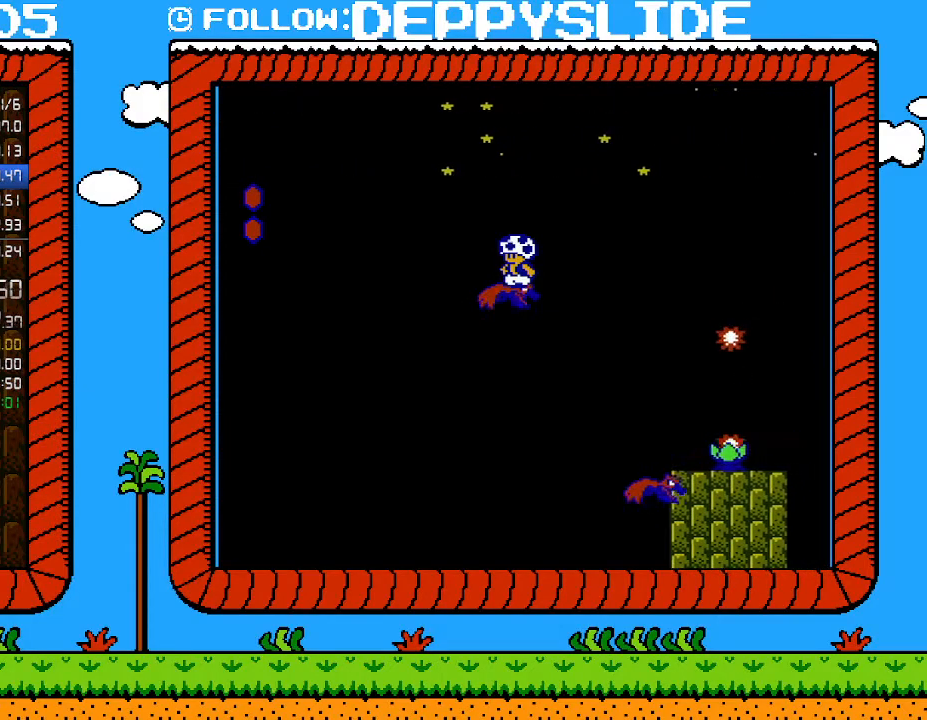
{"buttons": [], "events": []}
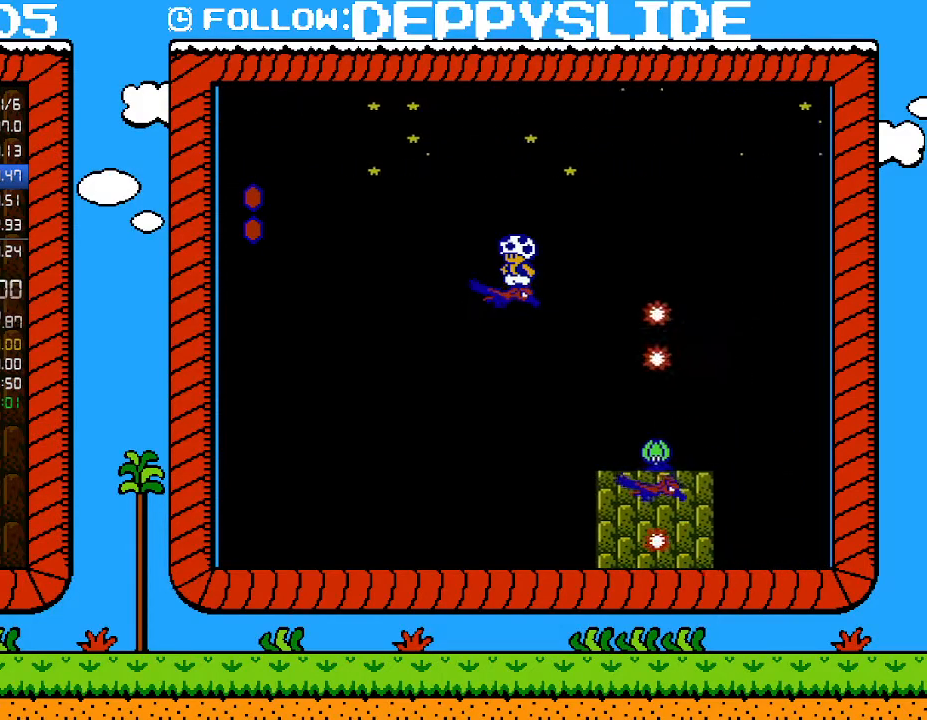
{"buttons": [], "events": []}
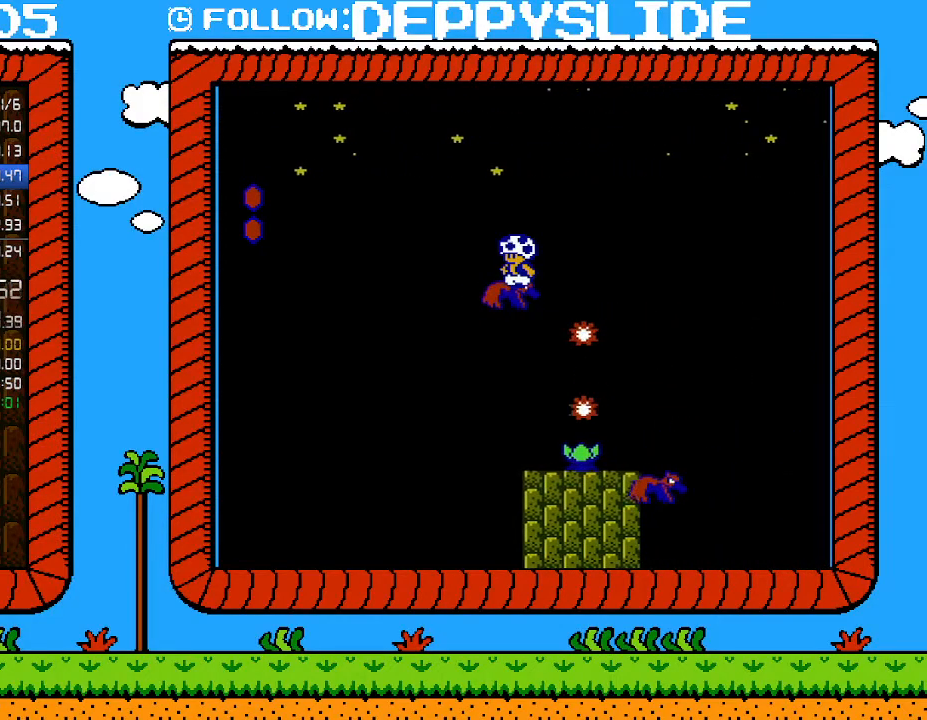
{"buttons": [], "events": []}
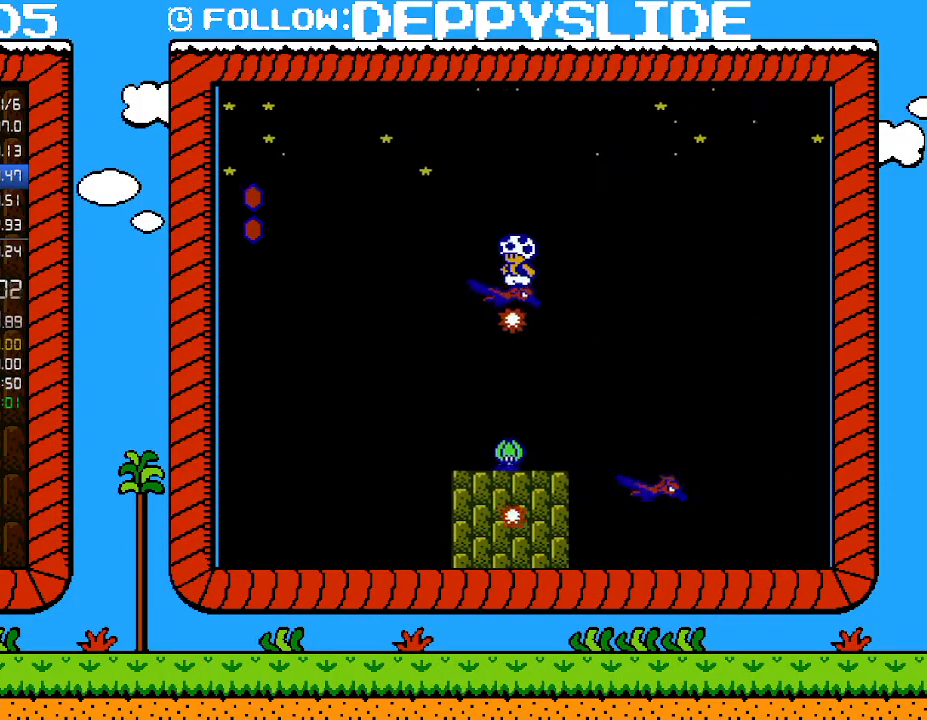
{"buttons": ["DPAD_LEFT"], "events": [[467, "DPAD_LEFT", "down"]]}
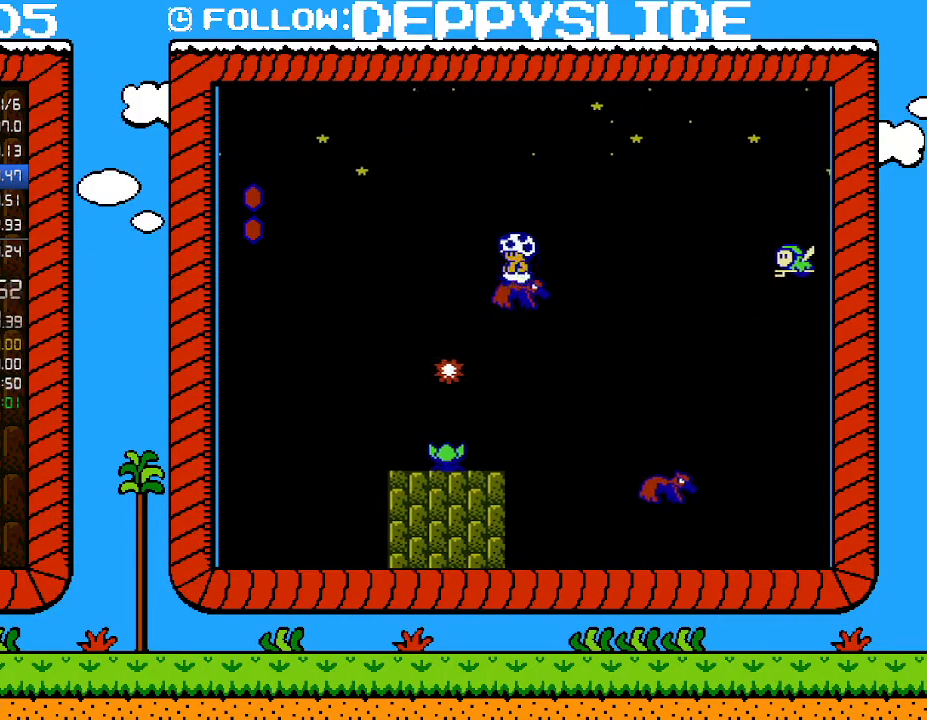
{"buttons": ["A", "B", "DPAD_RIGHT"], "events": [[83, "DPAD_LEFT", "up"], [150, "DPAD_RIGHT", "down"], [217, "DPAD_RIGHT", "up"], [333, "B", "down"], [367, "A", "down"], [367, "DPAD_RIGHT", "down"]]}
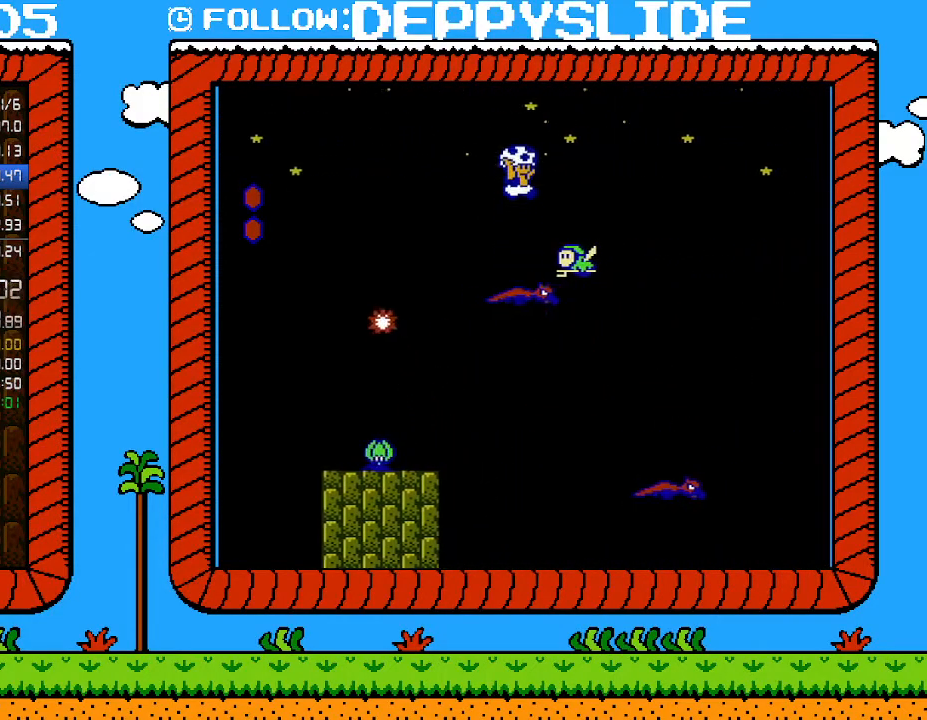
{"buttons": ["B"], "events": [[150, "A", "up"], [150, "DPAD_RIGHT", "up"], [183, "DPAD_LEFT", "down"], [400, "DPAD_LEFT", "up"]]}
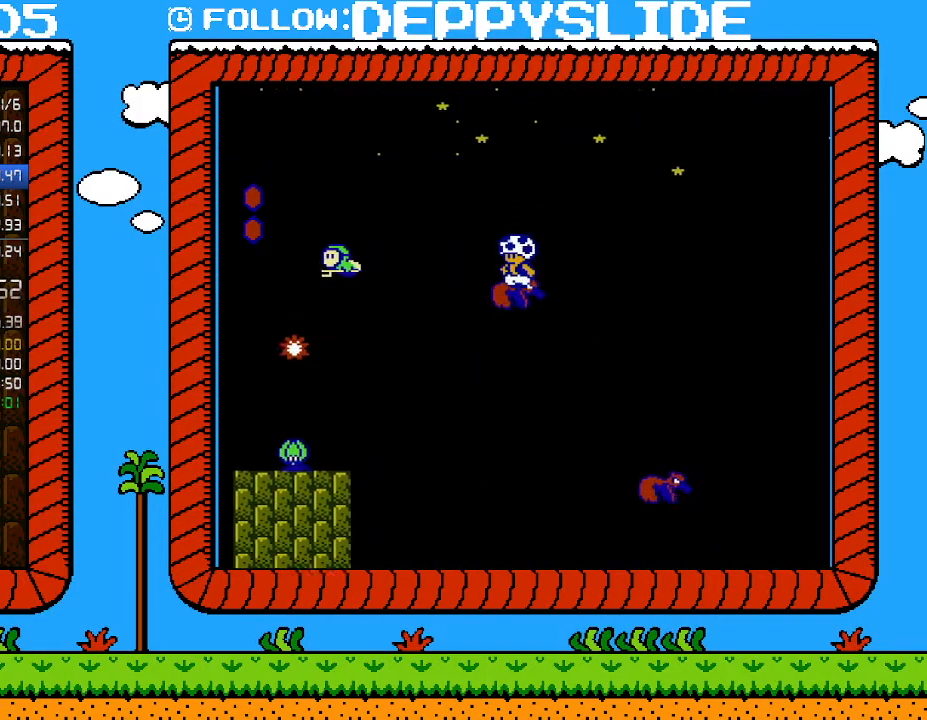
{"buttons": ["B"], "events": [[150, "DPAD_RIGHT", "down"], [250, "DPAD_RIGHT", "up"]]}
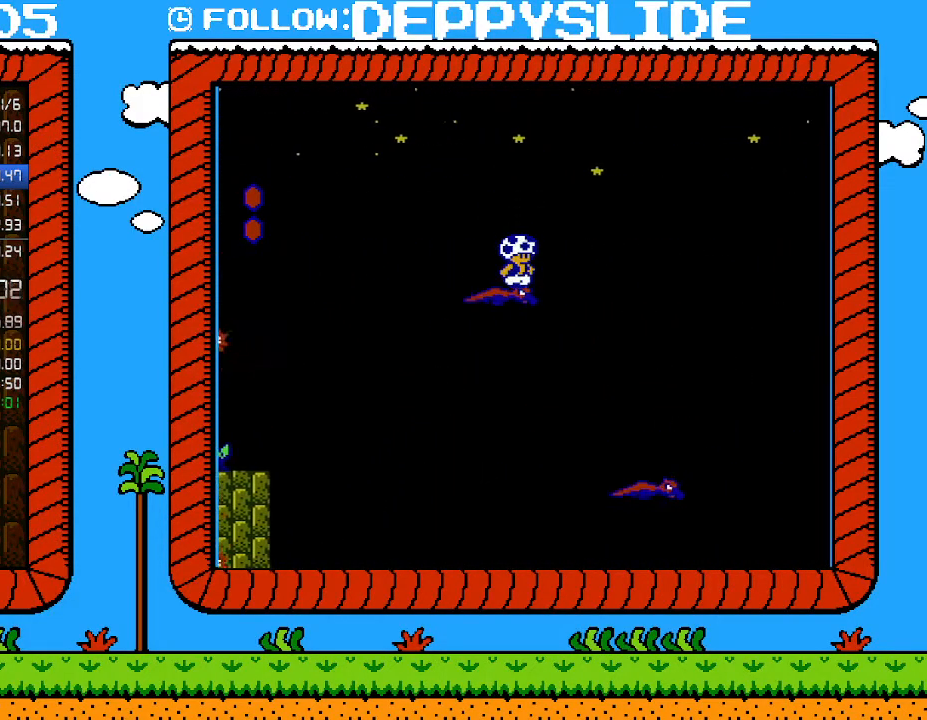
{"buttons": ["B"], "events": []}
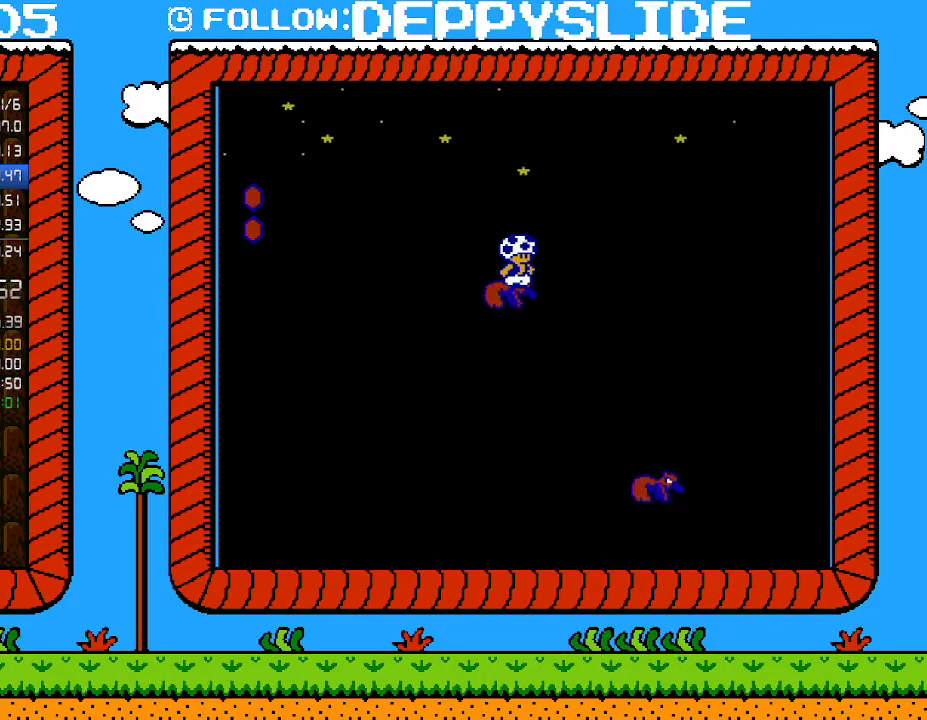
{"buttons": ["B"], "events": []}
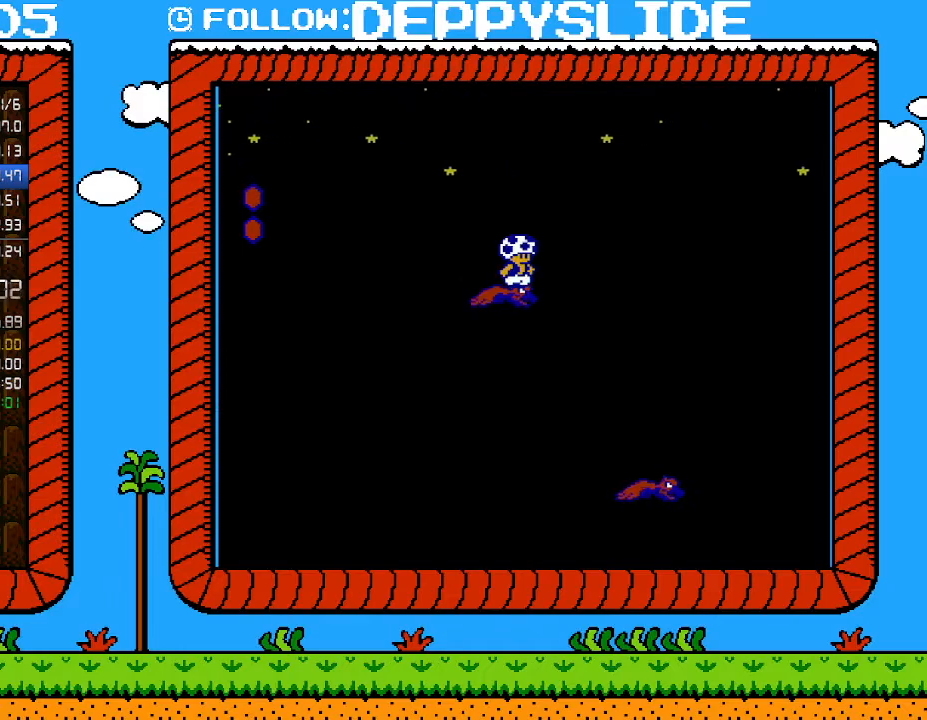
{"buttons": ["B"], "events": []}
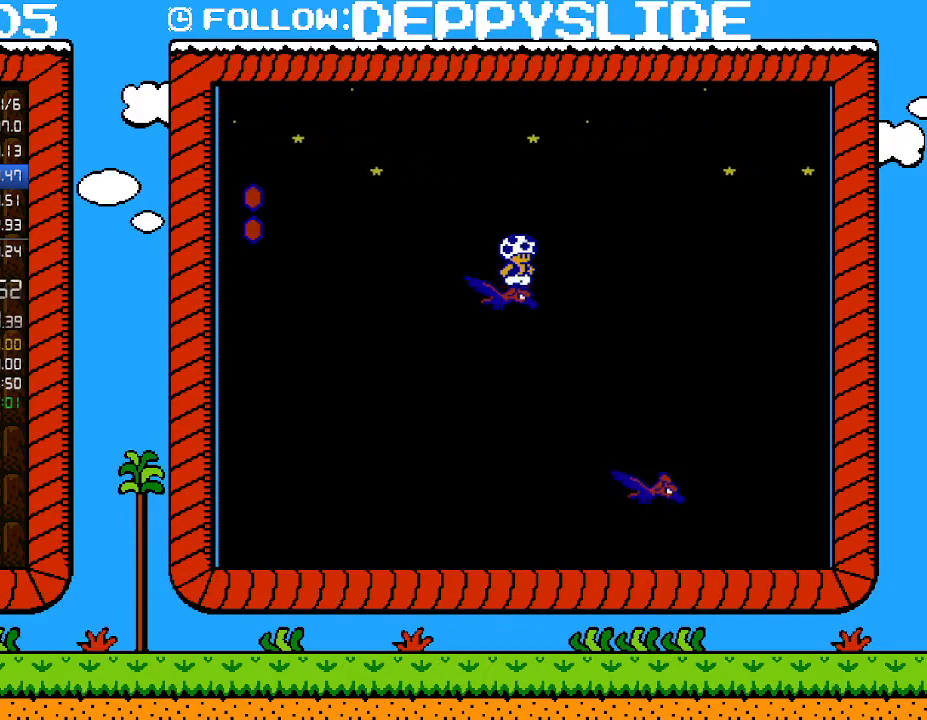
{"buttons": ["B"], "events": []}
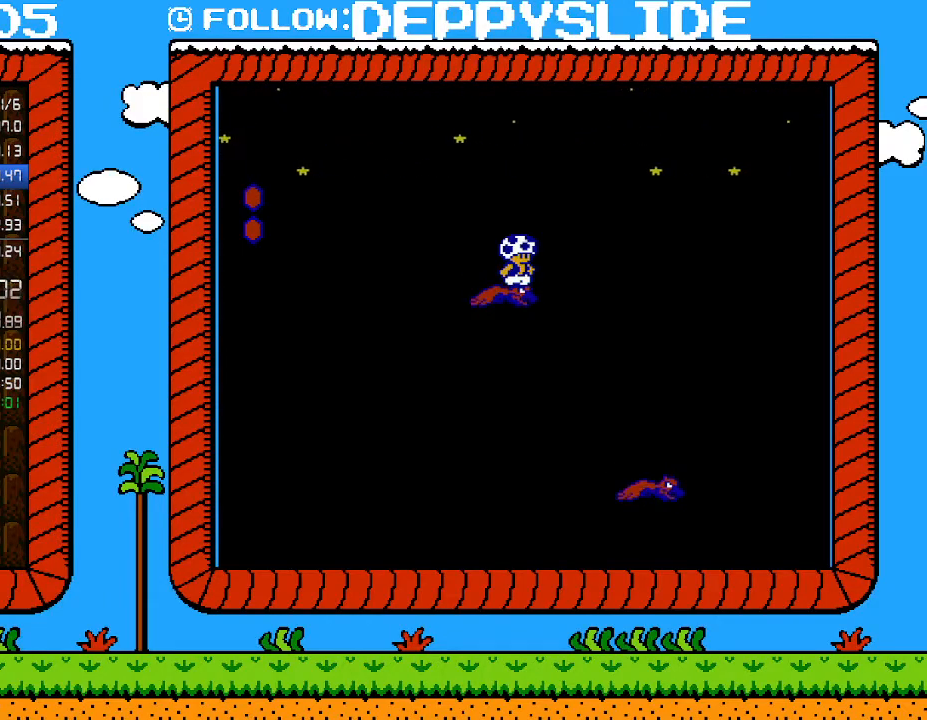
{"buttons": ["B"], "events": []}
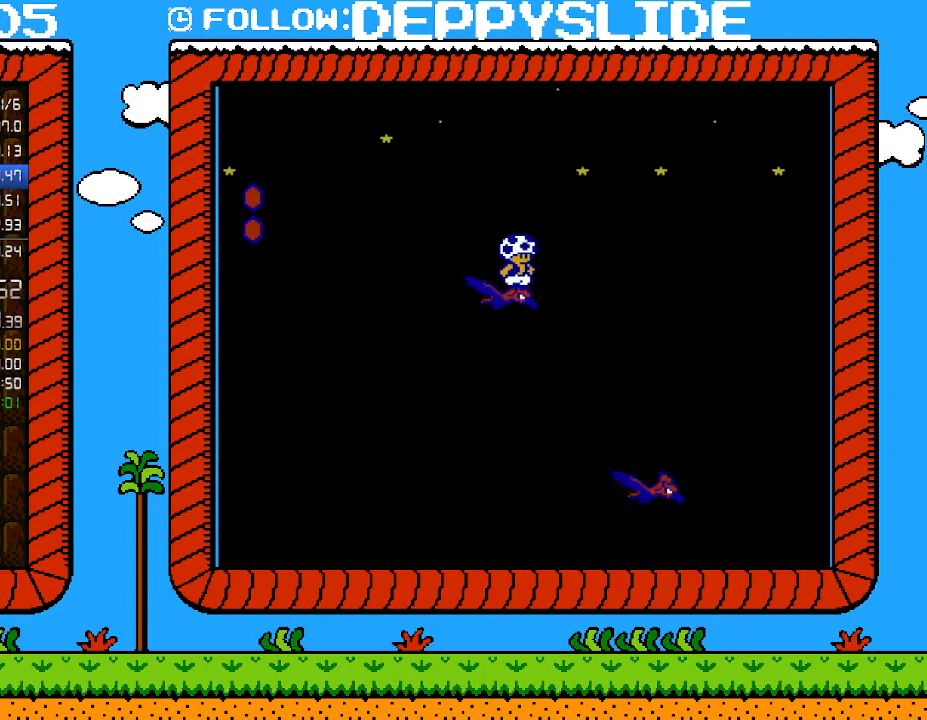
{"buttons": ["B"], "events": []}
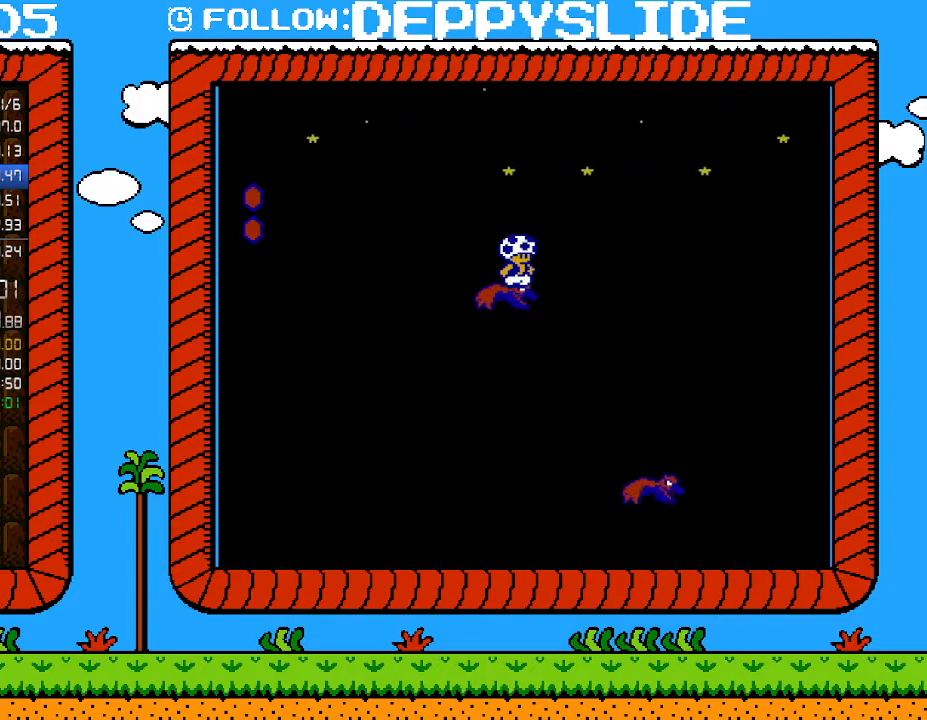
{"buttons": ["B"], "events": []}
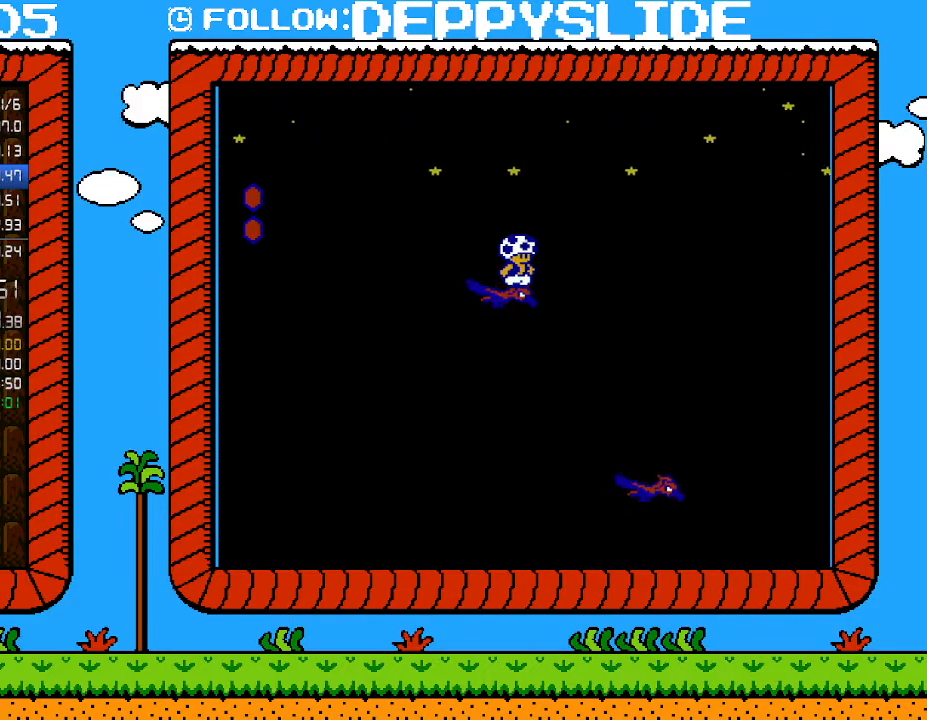
{"buttons": ["B"], "events": []}